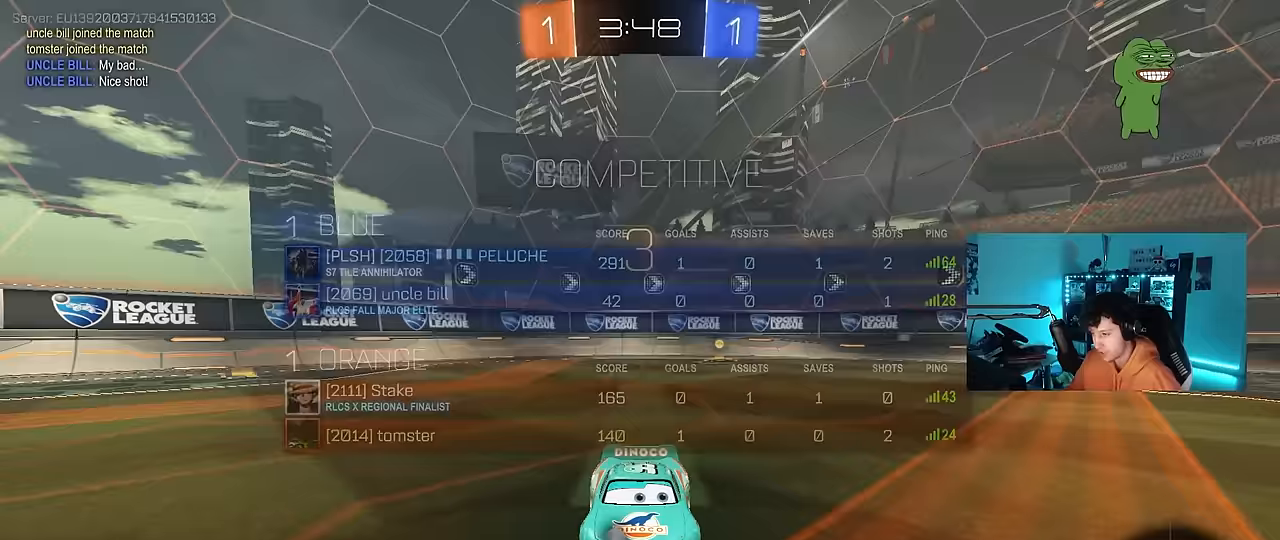
Gameplay with keyboard and mouse; each line is a JSON object with the keys and mouse buttons held at the frame after it. "events" lists presses ("down") and releases ("up") of "1", "2", "3", "4", "5", "a", "alt", "c", "caps_lock", "ctrl", "d", "e", "f", "g", "q", "r", "s", "shift", "space", "t", "tab", "v", "w", "x", "z", "mouse_left", "mouse_wheel" and "mouse_right" between this image and that frame as [ms after this image, input, new state], when the widget could be followed in between. "mouse_left", "mouse_wheel", "mouse_right" = the "left", "wheel", "right" buttons of the "mouse" list. No other keys are recorded. "wheel" means that the mouse wheel is clicked or scrolled. "mouse_move" is the direction in which the mouse moves at that frame (one of eight, or "still"), when it could be read.
{"keys": ["tab"], "mouse": [], "mouse_move": "up", "events": [[17, "mouse_wheel", "down"], [50, "tab", "down"], [150, "mouse_wheel", "up"], [250, "mouse_wheel", "down"], [384, "mouse_wheel", "up"]]}
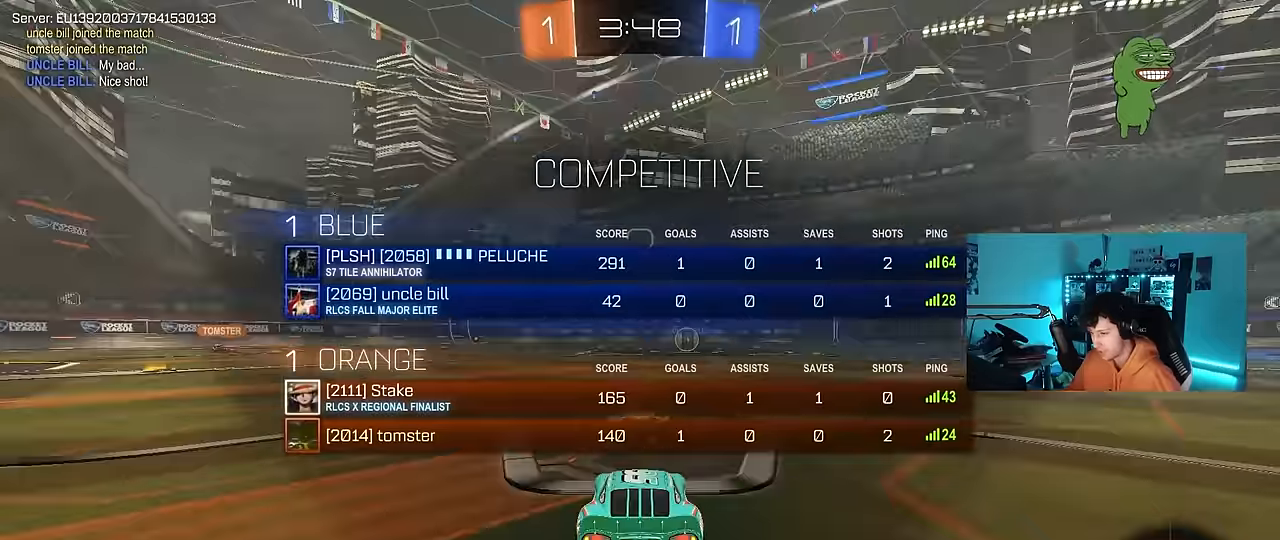
{"keys": ["w"], "mouse": ["wheel"], "mouse_move": "down", "events": [[117, "mouse_wheel", "down"], [217, "w", "down"], [267, "mouse_wheel", "up"], [267, "tab", "up"], [400, "mouse_wheel", "down"]]}
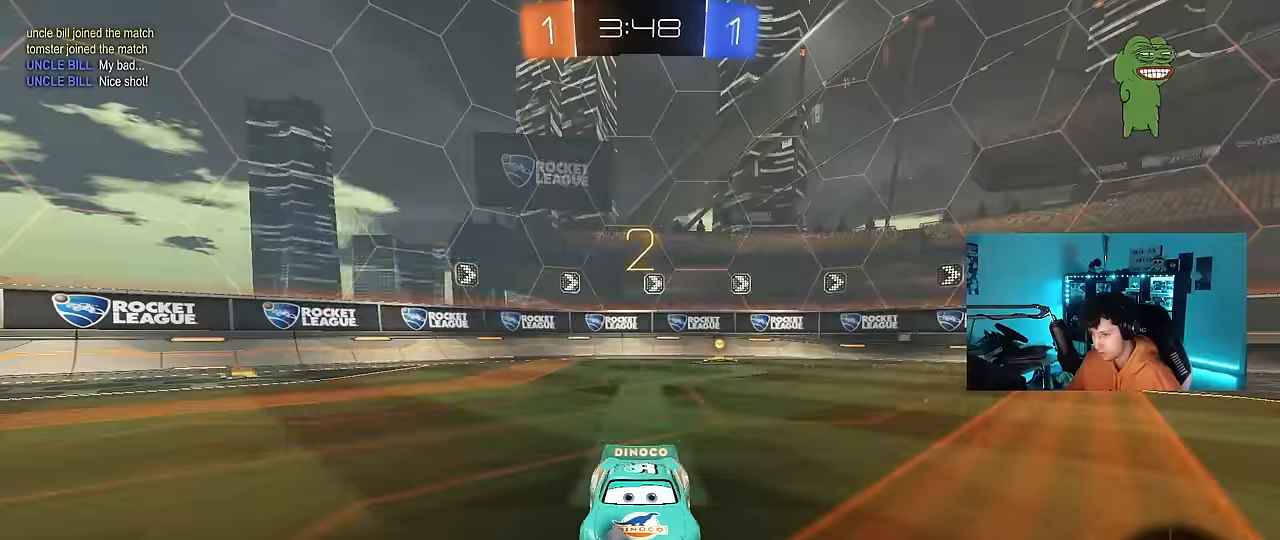
{"keys": ["w"], "mouse": [], "mouse_move": "left", "events": [[33, "mouse_wheel", "up"]]}
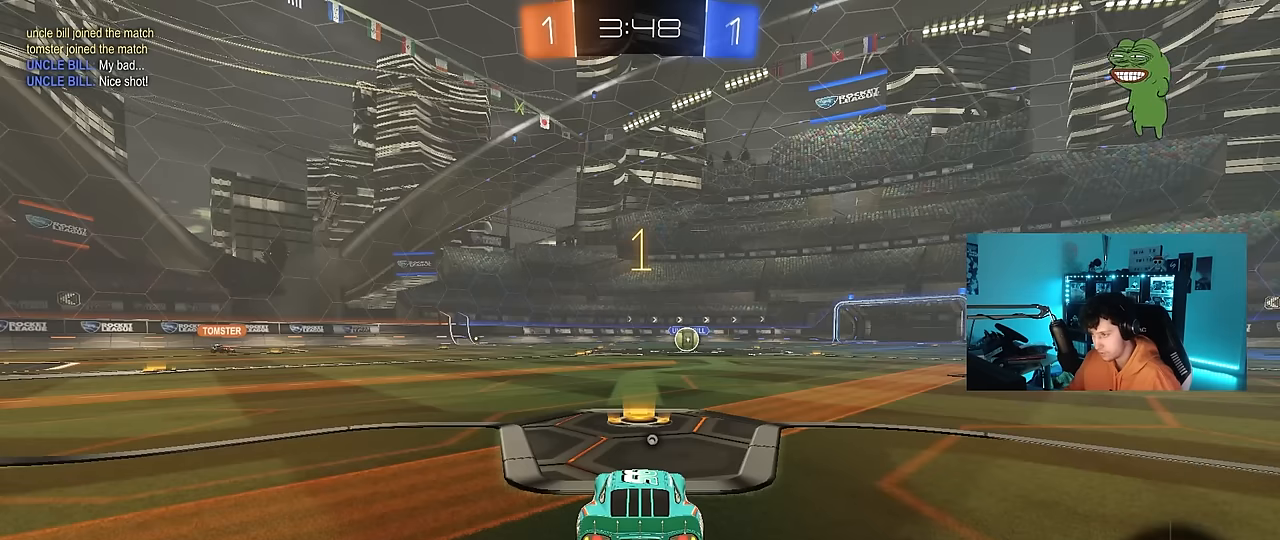
{"keys": ["w"], "mouse": [], "mouse_move": "left", "events": [[66, "space", "down"], [250, "space", "up"], [333, "space", "down"], [383, "space", "up"]]}
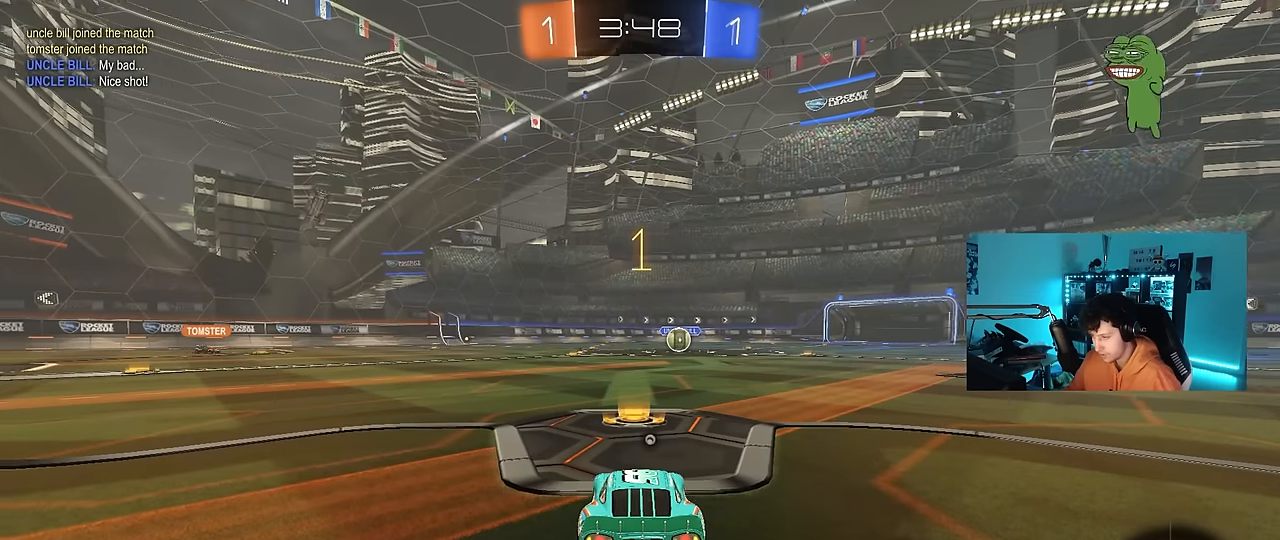
{"keys": ["a", "shift", "w"], "mouse": ["left", "right"], "mouse_move": "still", "events": [[300, "d", "down"], [350, "mouse_left", "down"], [350, "mouse_right", "down"], [350, "space", "down"], [450, "a", "down"], [450, "d", "up"], [450, "mouse_right", "up"], [450, "shift", "down"], [500, "mouse_right", "down"], [500, "space", "up"]]}
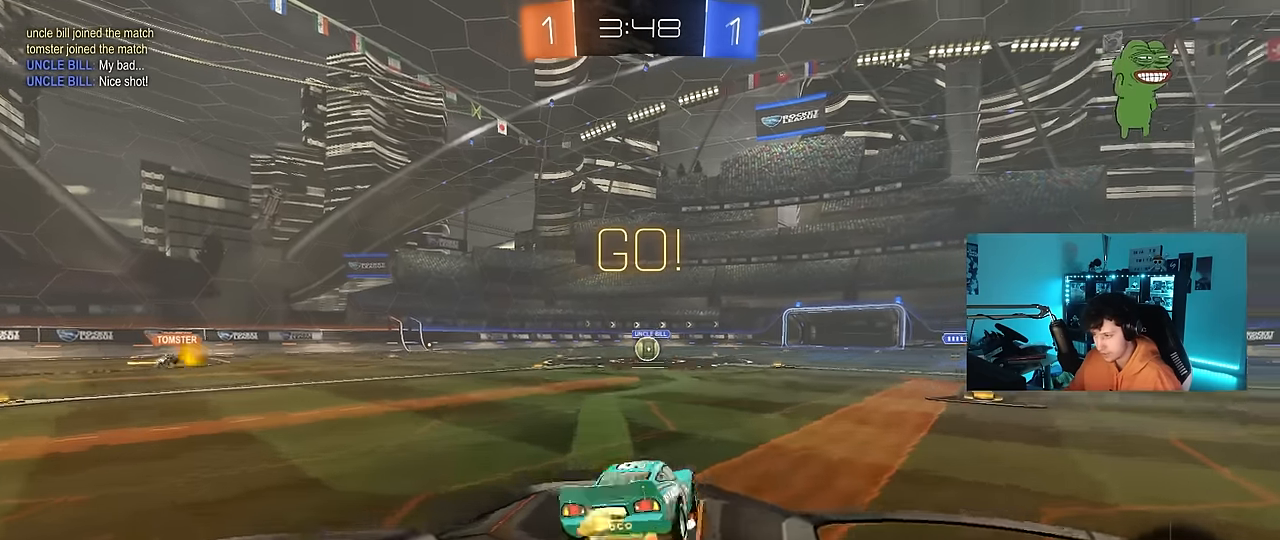
{"keys": ["a", "shift"], "mouse": [], "mouse_move": "still", "events": [[50, "s", "down"], [50, "w", "up"], [183, "mouse_left", "up"], [183, "mouse_right", "up"], [466, "s", "up"]]}
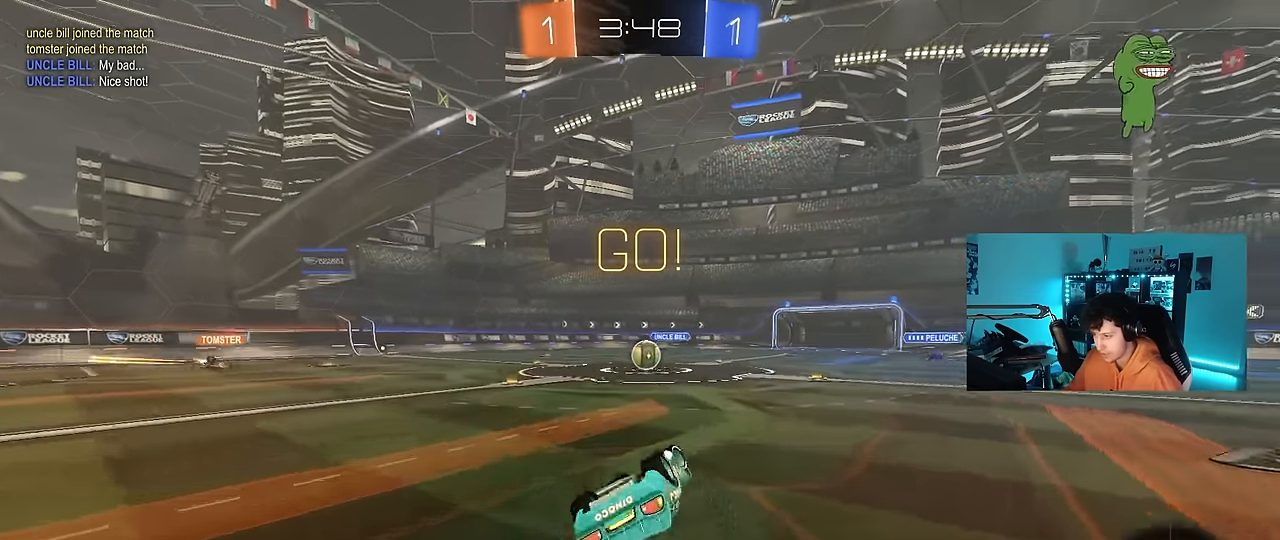
{"keys": [], "mouse": [], "mouse_move": "still", "events": [[66, "mouse_left", "down"], [66, "s", "down"], [200, "mouse_left", "up"], [250, "shift", "up"], [283, "s", "up"], [333, "a", "up"]]}
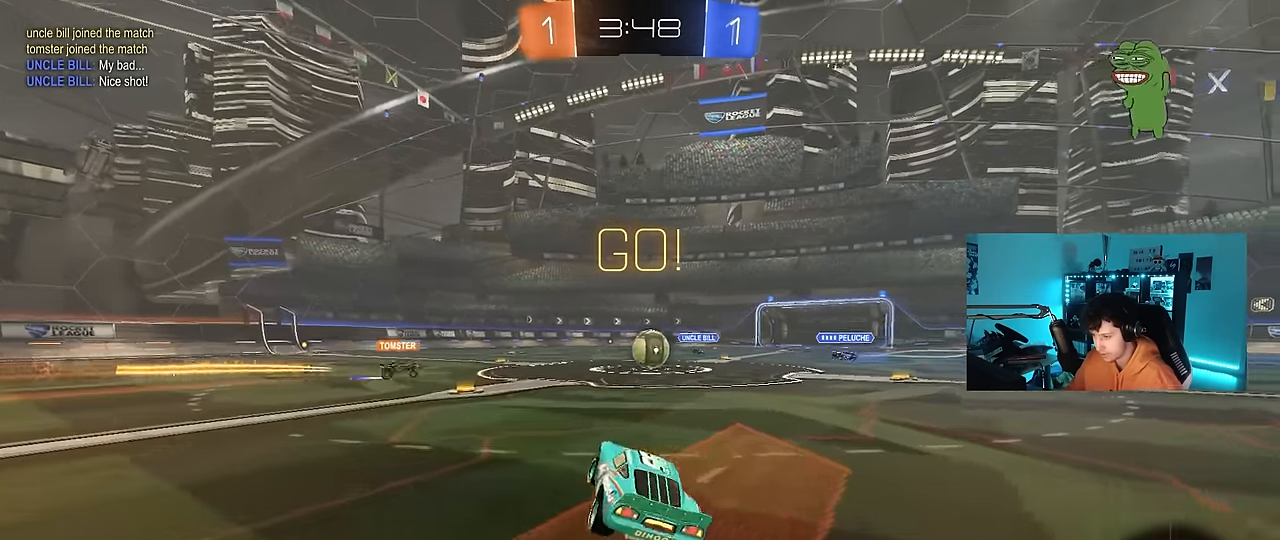
{"keys": ["a", "w"], "mouse": ["left"], "mouse_move": "still", "events": [[33, "w", "down"], [83, "d", "down"], [216, "d", "up"], [500, "a", "down"], [500, "mouse_left", "down"]]}
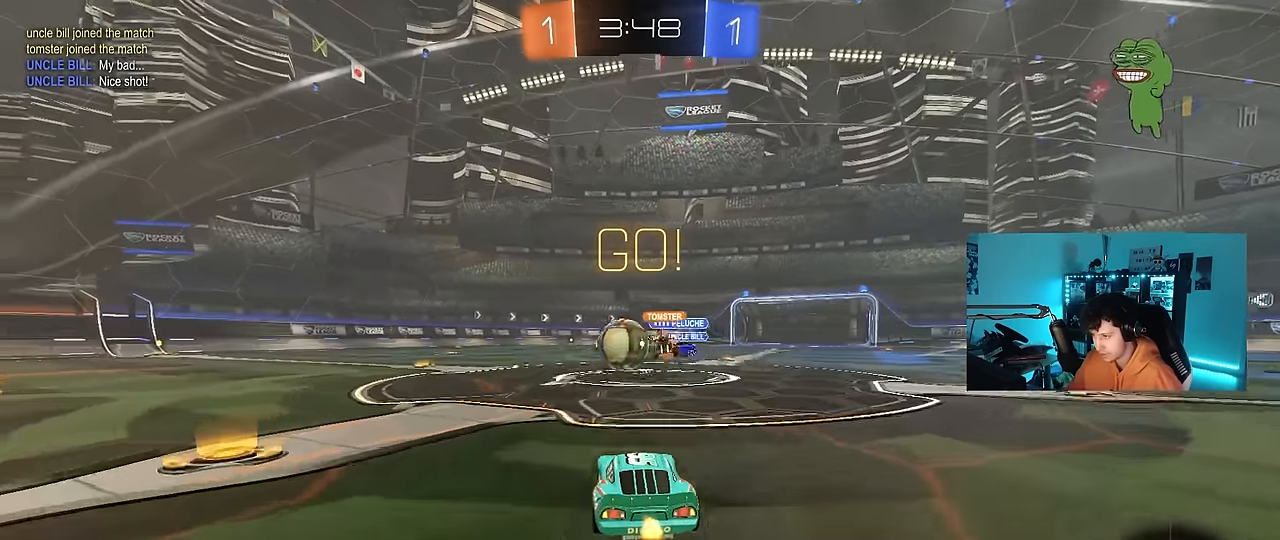
{"keys": ["d", "w"], "mouse": ["left", "right"], "mouse_move": "still", "events": [[416, "a", "up"], [416, "d", "down"], [416, "mouse_right", "down"]]}
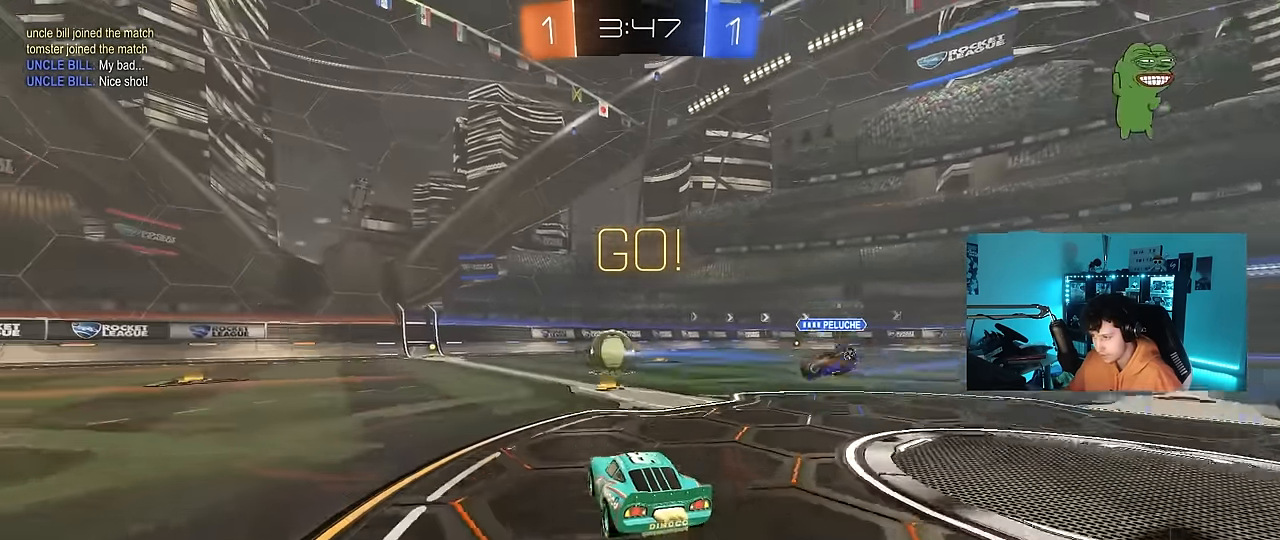
{"keys": ["a", "s", "shift"], "mouse": ["left"], "mouse_move": "still", "events": [[16, "a", "down"], [16, "d", "up"], [16, "mouse_right", "up"], [16, "shift", "down"], [100, "mouse_right", "down"], [150, "s", "down"], [150, "w", "up"], [200, "mouse_right", "up"]]}
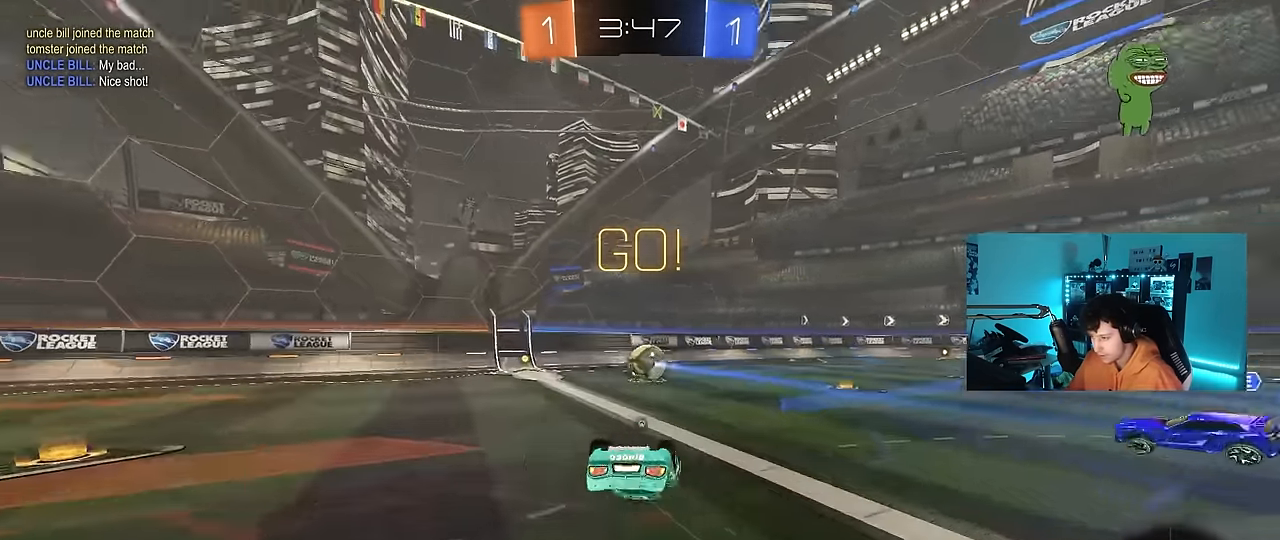
{"keys": [], "mouse": ["left"], "mouse_move": "still", "events": [[33, "s", "up"], [33, "space", "down"], [66, "space", "up"], [116, "s", "down"], [166, "mouse_left", "up"], [350, "mouse_left", "down"], [350, "shift", "up"], [350, "space", "down"], [400, "s", "up"], [450, "a", "up"], [500, "space", "up"]]}
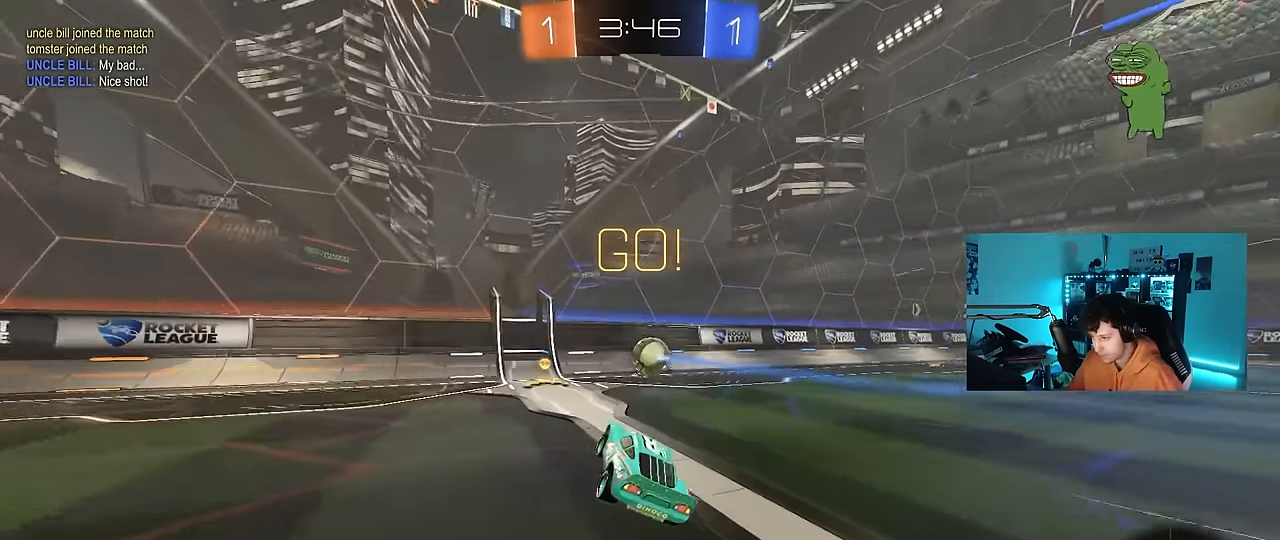
{"keys": ["w"], "mouse": [], "mouse_move": "still", "events": [[50, "mouse_left", "up"], [133, "w", "down"]]}
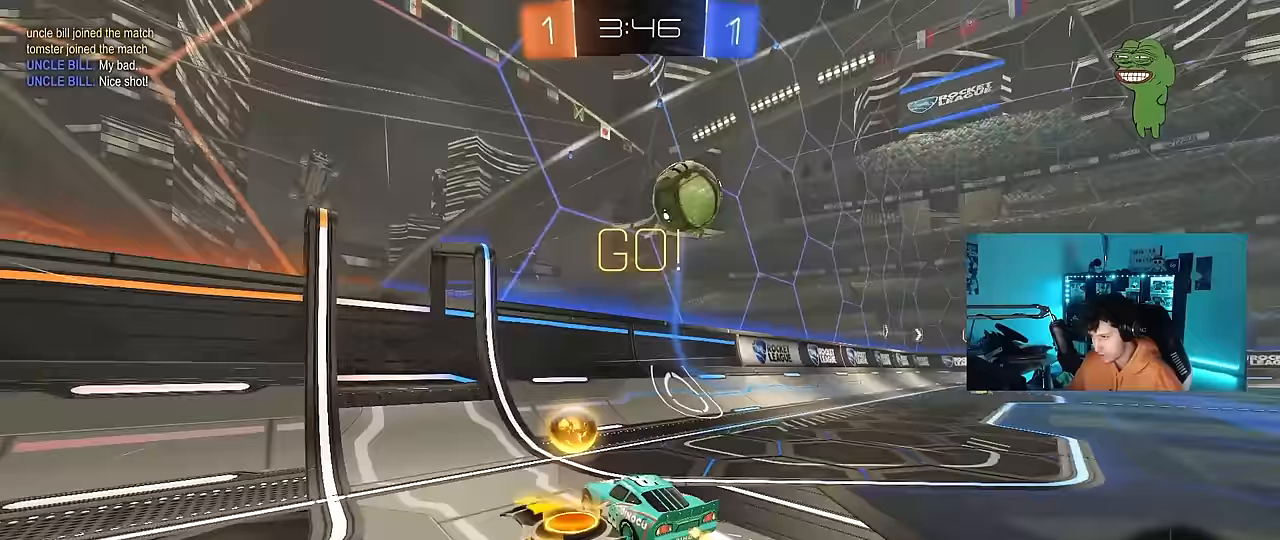
{"keys": ["w"], "mouse": [], "mouse_move": "still", "events": [[200, "d", "down"], [433, "d", "up"]]}
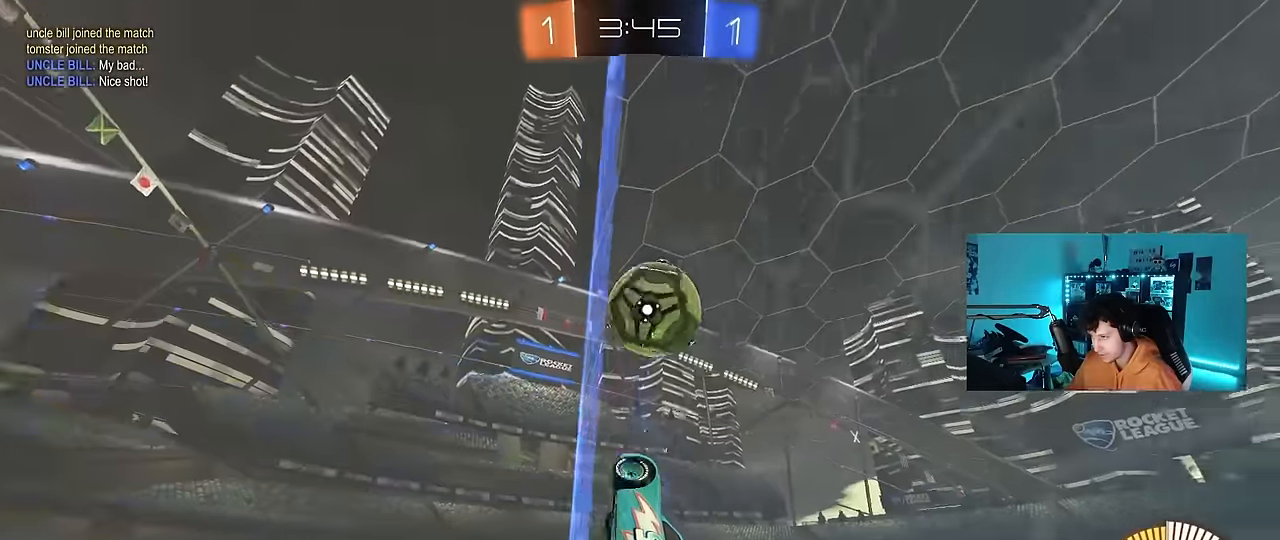
{"keys": ["w"], "mouse": [], "mouse_move": "still", "events": [[117, "d", "down"], [217, "d", "up"], [267, "a", "down"], [450, "a", "up"]]}
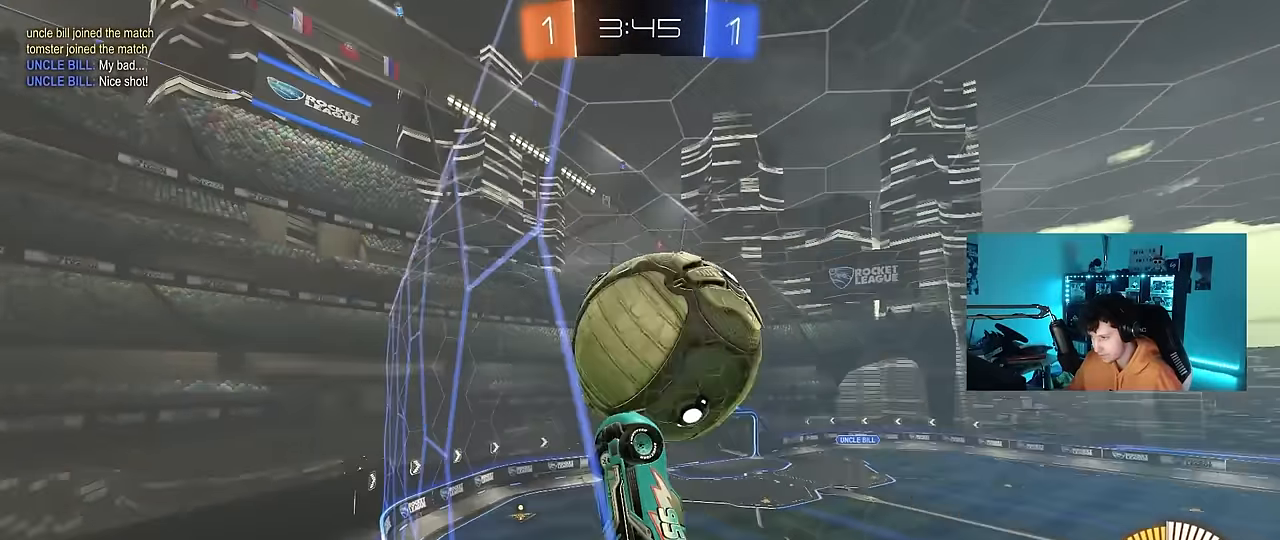
{"keys": ["w"], "mouse": ["left"], "mouse_move": "still", "events": [[50, "mouse_left", "down"], [183, "a", "down"], [283, "a", "up"], [367, "d", "down"], [417, "d", "up"]]}
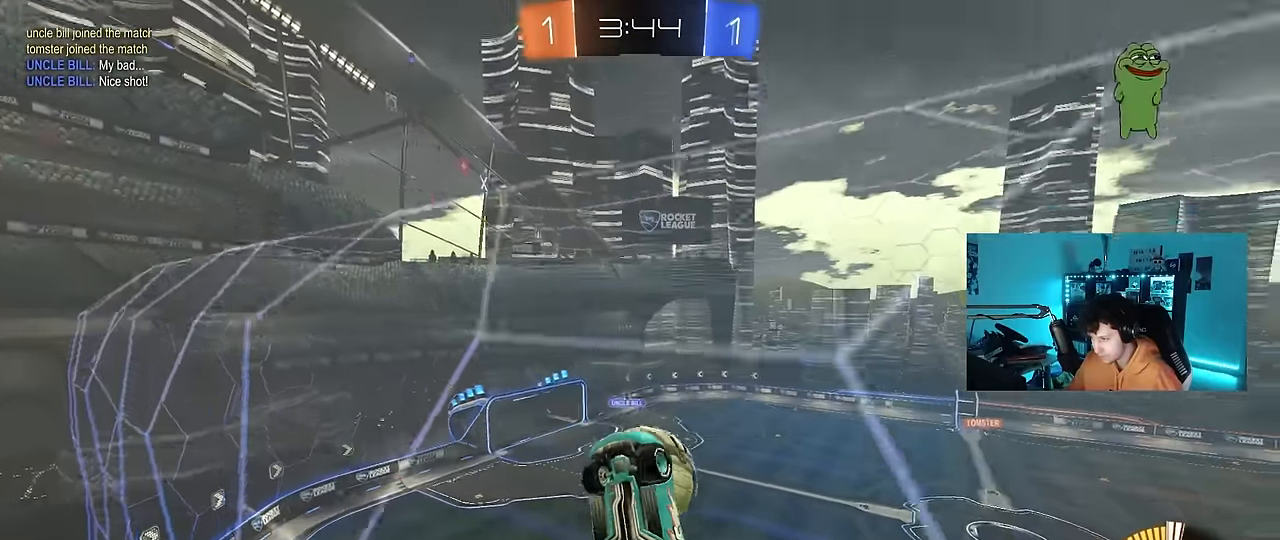
{"keys": ["w"], "mouse": [], "mouse_move": "still", "events": [[150, "mouse_left", "up"], [250, "d", "down"], [483, "d", "up"]]}
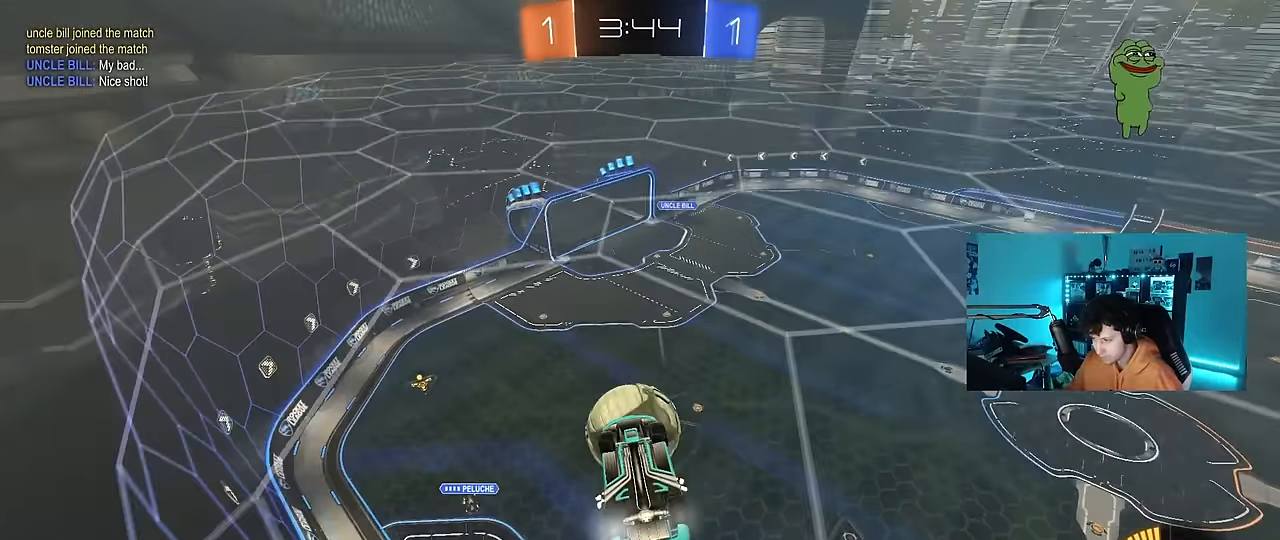
{"keys": ["w"], "mouse": ["left"], "mouse_move": "down-left", "events": [[67, "w", "up"], [100, "s", "down"], [117, "a", "down"], [167, "mouse_right", "down"], [267, "s", "up"], [350, "mouse_right", "up"], [400, "mouse_left", "down"], [400, "w", "down"], [450, "a", "up"]]}
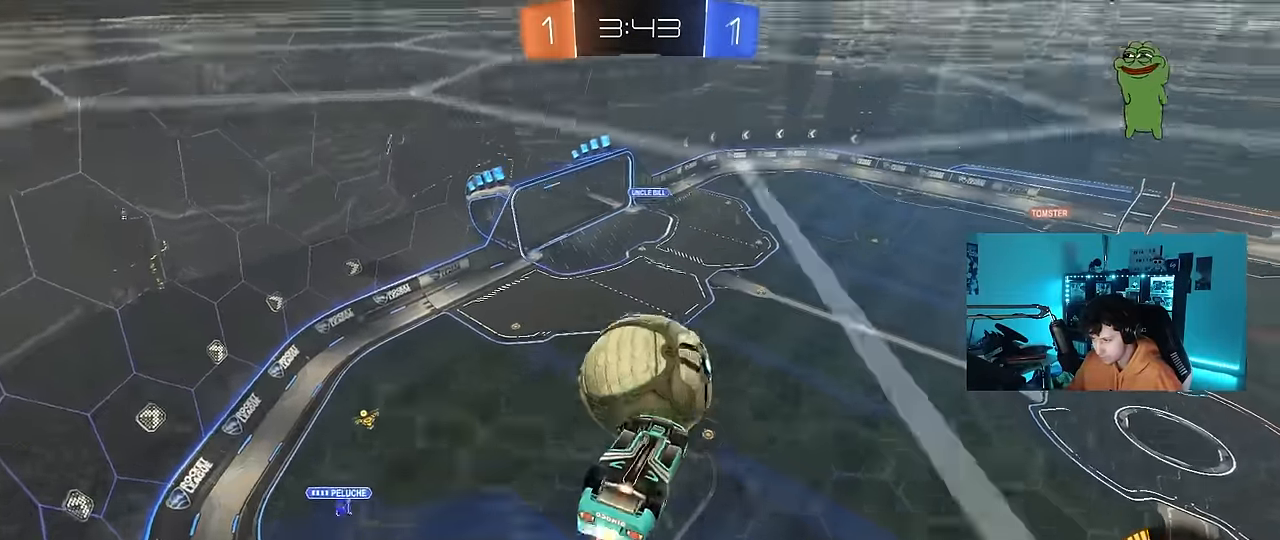
{"keys": ["a", "shift", "w"], "mouse": ["left"], "mouse_move": "down-left", "events": [[50, "d", "down"], [50, "w", "up"], [233, "a", "down"], [233, "d", "up"], [233, "shift", "down"], [367, "w", "down"]]}
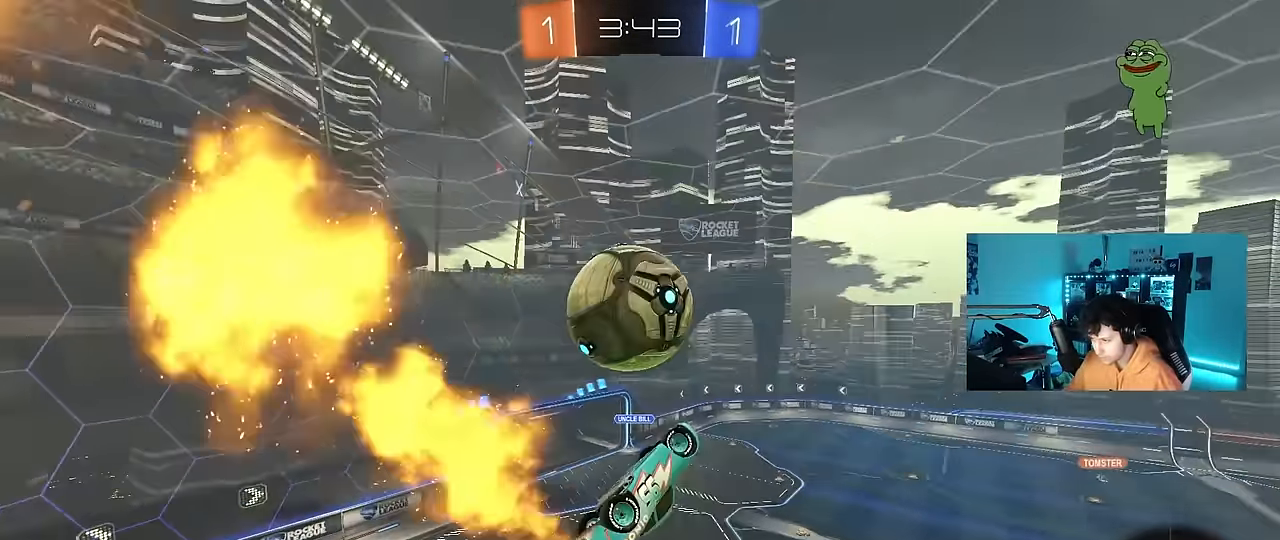
{"keys": ["d", "s"], "mouse": ["left"], "mouse_move": "still", "events": [[250, "shift", "up"], [283, "w", "up"], [383, "s", "down"], [433, "a", "up"], [483, "d", "down"]]}
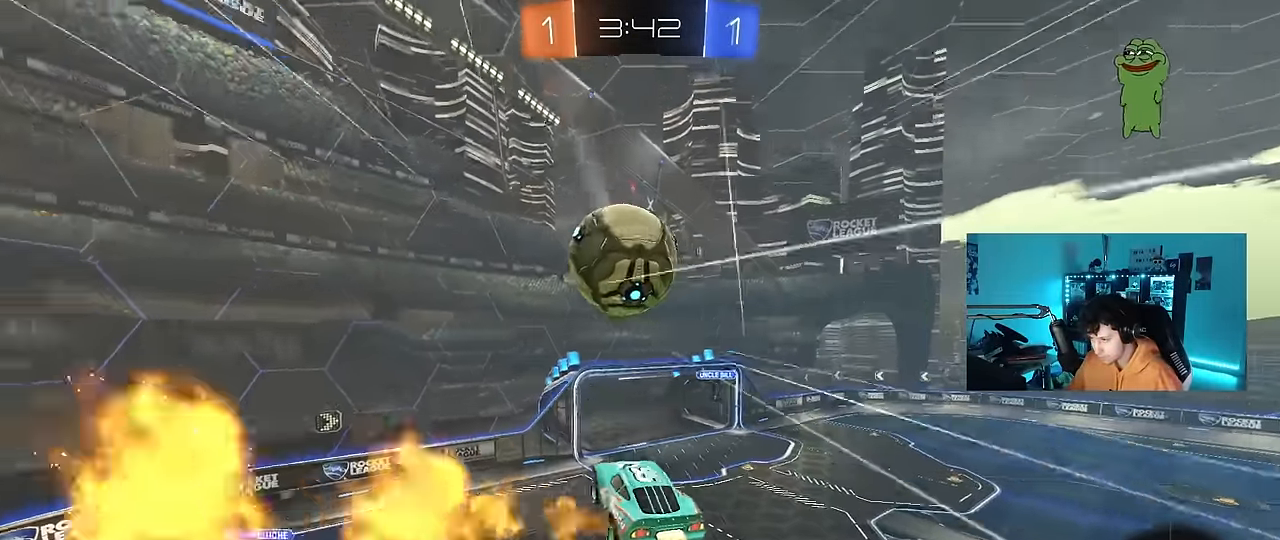
{"keys": ["d"], "mouse": ["left"], "mouse_move": "still", "events": [[33, "s", "up"], [167, "d", "up"], [217, "s", "down"], [300, "a", "down"], [350, "a", "up"], [350, "d", "down"], [350, "s", "up"]]}
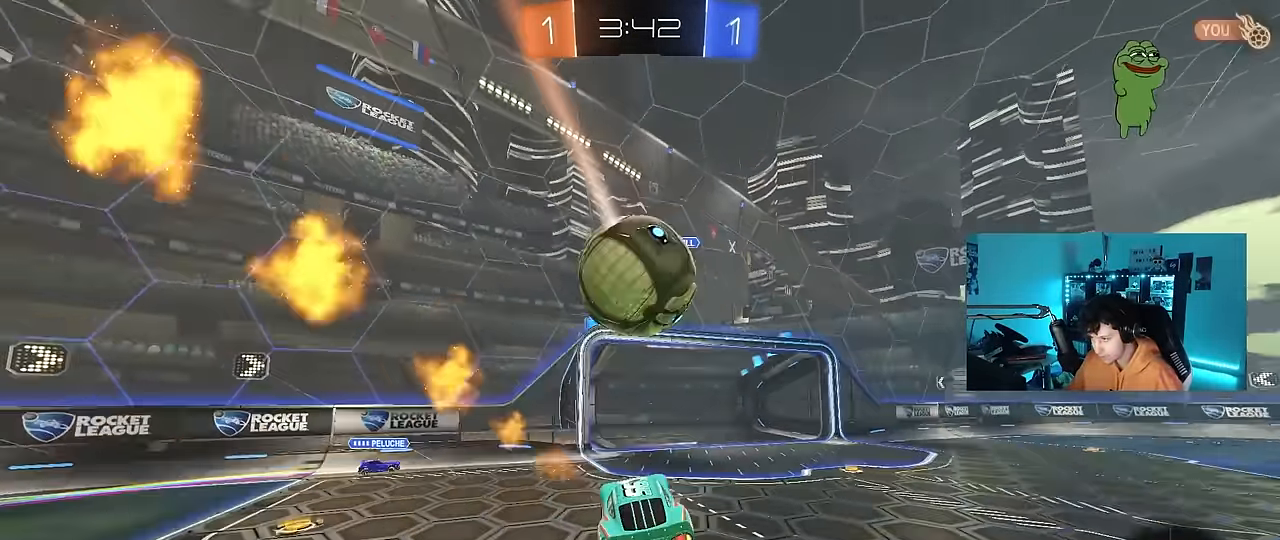
{"keys": ["shift", "w"], "mouse": ["left", "right"], "mouse_move": "right", "events": [[33, "d", "up"], [83, "d", "down"], [117, "w", "down"], [233, "d", "up"], [283, "a", "down"], [283, "mouse_right", "down"], [317, "a", "up"], [367, "mouse_right", "up"], [367, "shift", "down"], [417, "mouse_right", "down"]]}
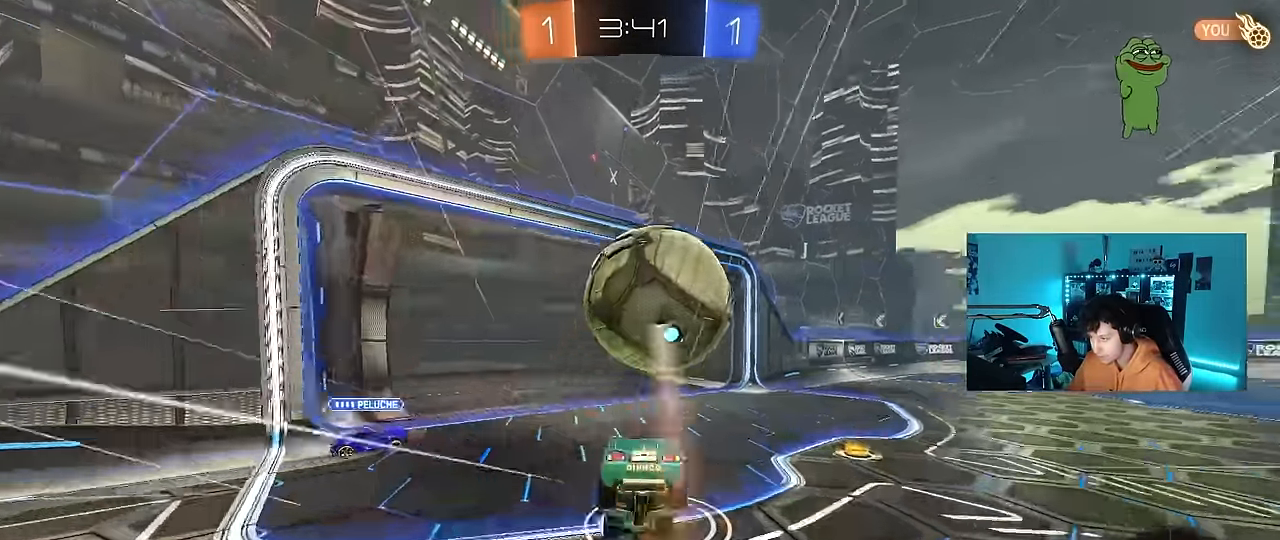
{"keys": [], "mouse": [], "mouse_move": "still", "events": [[50, "mouse_left", "up"], [50, "mouse_right", "up"], [150, "shift", "up"], [433, "w", "up"]]}
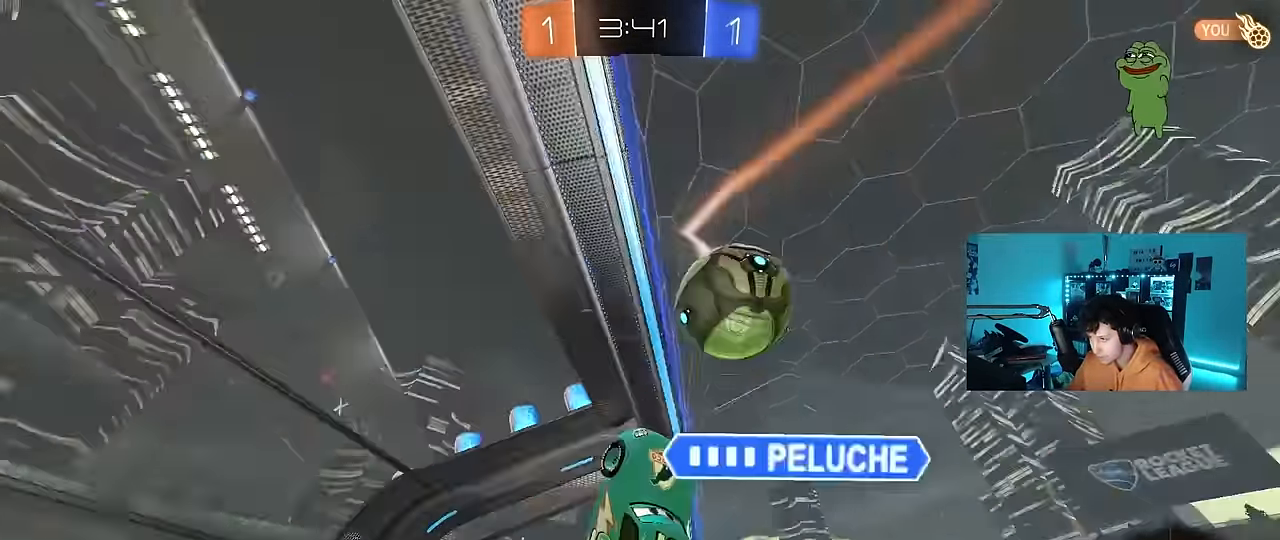
{"keys": ["a", "w"], "mouse": [], "mouse_move": "still", "events": [[117, "a", "down"], [217, "a", "up"], [300, "a", "down"], [350, "w", "down"]]}
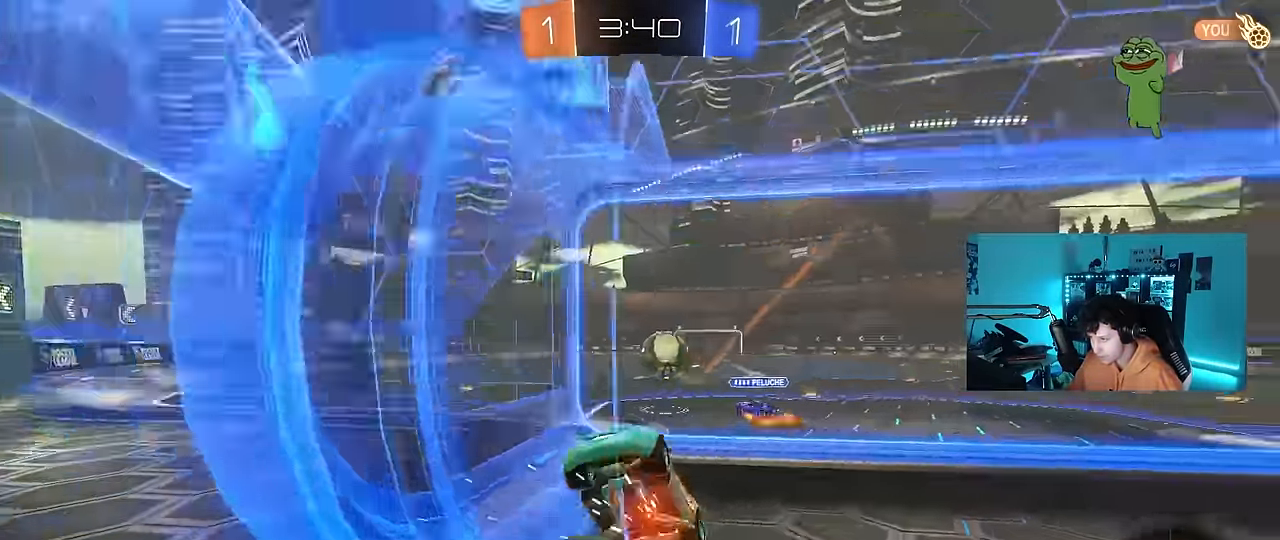
{"keys": ["w"], "mouse": ["right"], "mouse_move": "still", "events": [[183, "a", "up"], [183, "mouse_left", "down"], [317, "a", "down"], [417, "mouse_left", "up"], [417, "mouse_right", "down"], [467, "a", "up"]]}
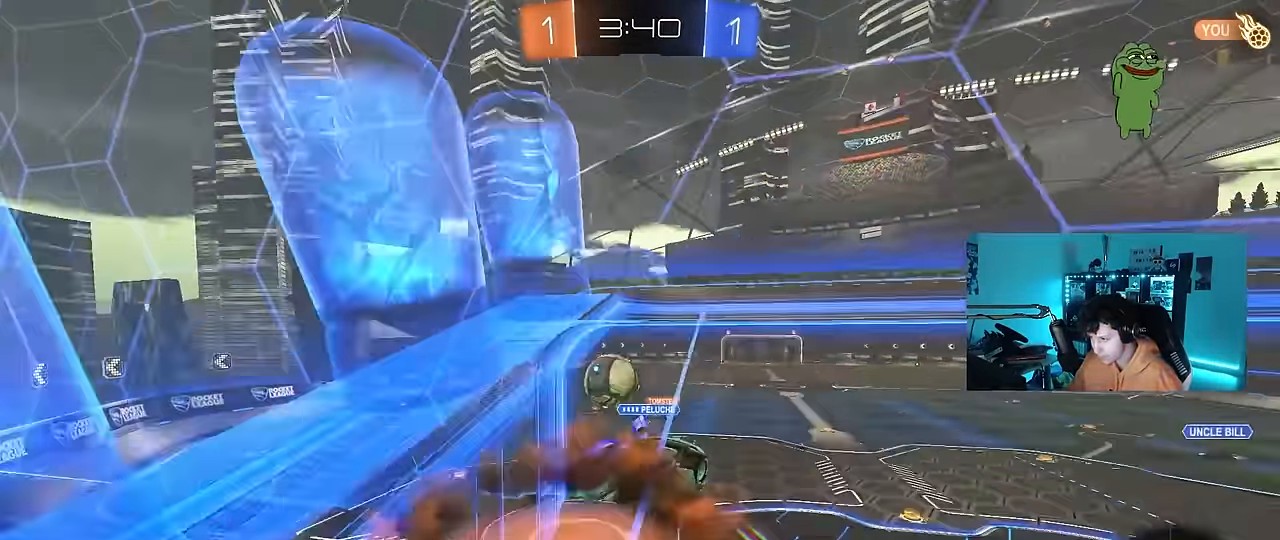
{"keys": ["a", "shift"], "mouse": [], "mouse_move": "up-right", "events": [[17, "shift", "down"], [17, "w", "up"], [50, "a", "down"], [150, "mouse_right", "up"], [150, "w", "down"], [250, "space", "down"], [284, "w", "up"], [434, "space", "up"]]}
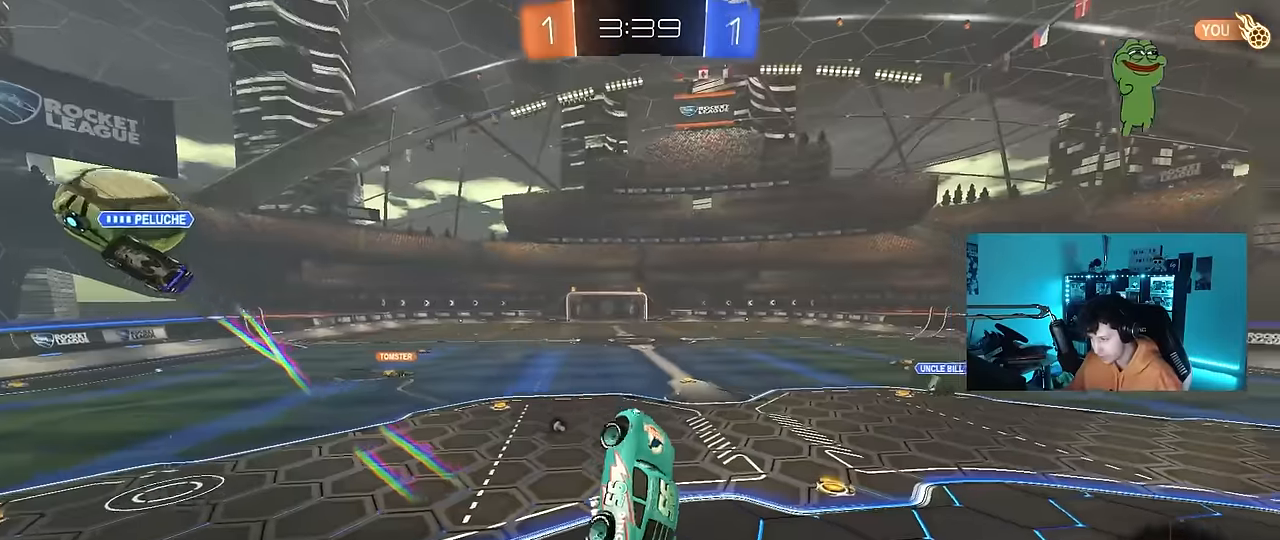
{"keys": ["d", "w"], "mouse": ["left", "right"], "mouse_move": "down-left", "events": [[34, "a", "up"], [34, "d", "down"], [34, "shift", "up"], [67, "d", "up"], [300, "w", "down"], [350, "mouse_left", "down"], [400, "mouse_right", "down"], [500, "d", "down"]]}
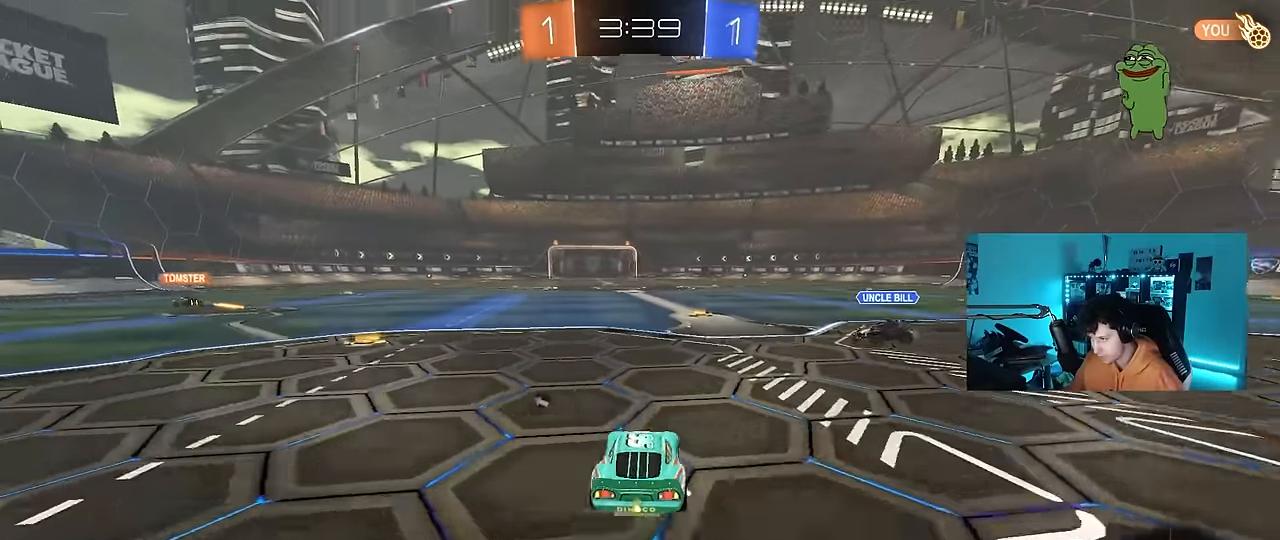
{"keys": ["a", "shift", "w"], "mouse": ["right"], "mouse_move": "still", "events": [[34, "mouse_right", "up"], [34, "w", "up"], [84, "d", "up"], [84, "mouse_right", "down"], [134, "a", "down"], [184, "a", "up"], [184, "mouse_left", "up"], [284, "d", "down"], [284, "mouse_right", "up"], [367, "a", "down"], [367, "d", "up"], [367, "shift", "down"], [367, "w", "down"], [467, "mouse_right", "down"]]}
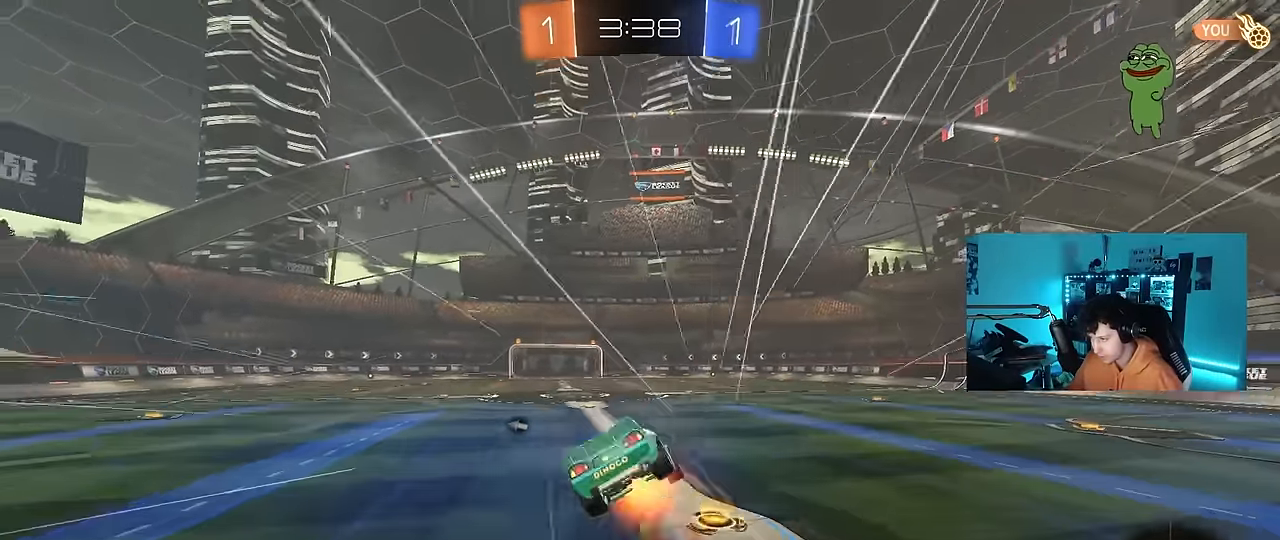
{"keys": ["a", "s", "shift"], "mouse": [], "mouse_move": "still", "events": [[17, "s", "down"], [17, "w", "up"], [150, "mouse_right", "up"], [150, "space", "down"], [300, "space", "up"], [384, "s", "up"], [484, "s", "down"]]}
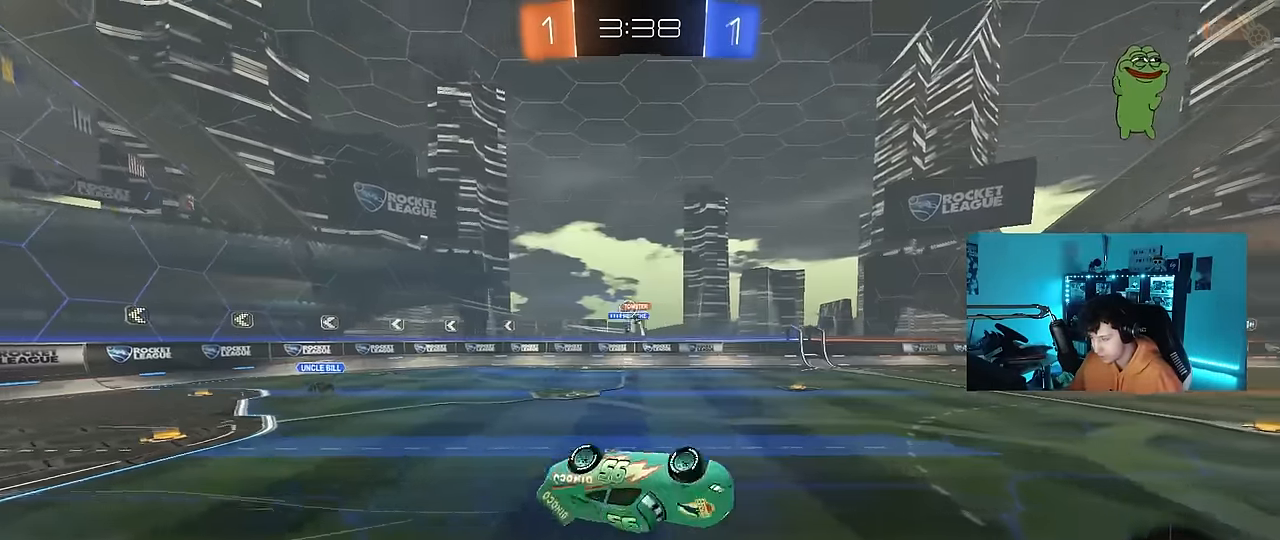
{"keys": [], "mouse": [], "mouse_move": "still", "events": [[217, "shift", "up"], [267, "s", "up"], [267, "space", "down"], [300, "a", "up"], [450, "space", "up"]]}
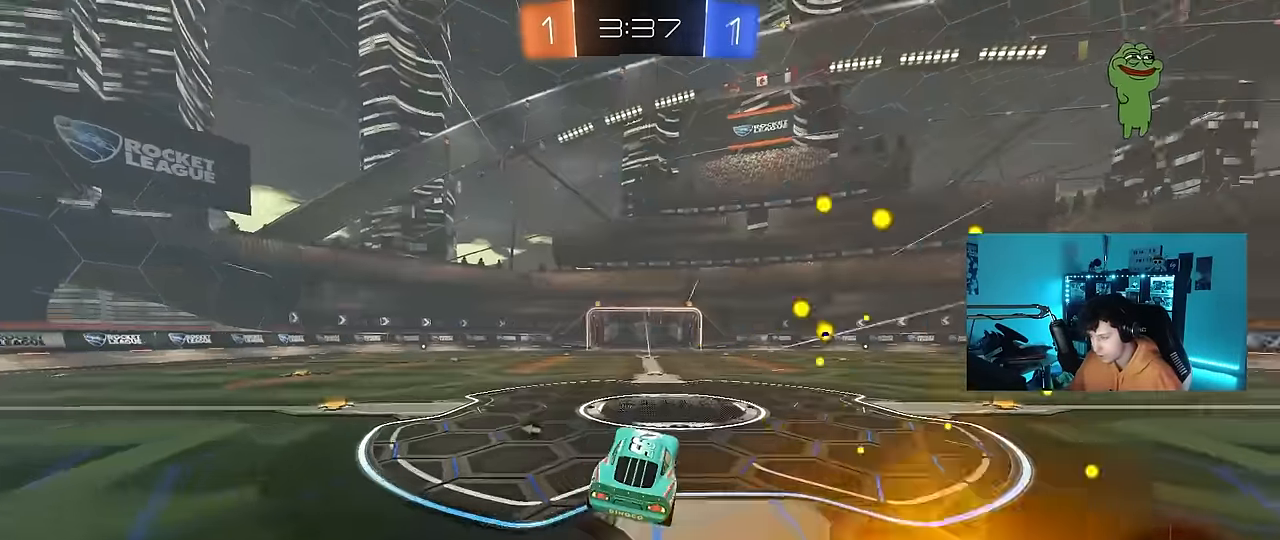
{"keys": ["space", "w"], "mouse": [], "mouse_move": "still", "events": [[84, "w", "down"], [367, "d", "down"], [417, "d", "up"], [417, "space", "down"]]}